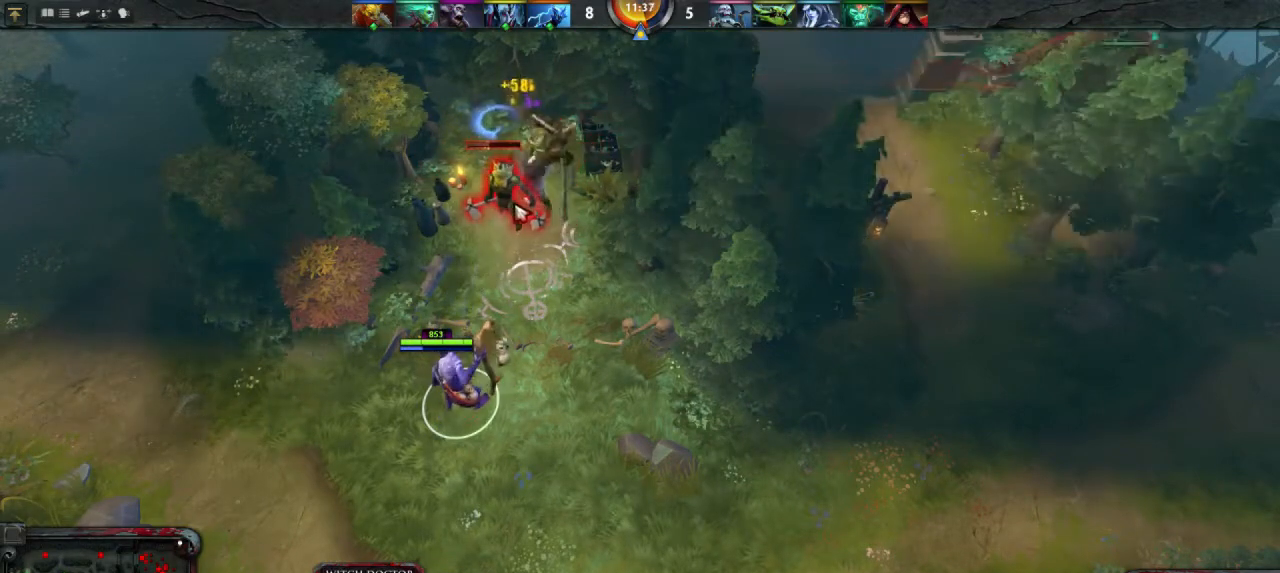
Gameplay with keyboard and mouse; each line is a JSON object with the keys and mouse buttons held at the frame after it. "events" lists presses ("down") and releases ("up") of "1", "2", "3", "4", "a", "alt", "c", "d", "e", "q", "r", "s", "space", "w", "x", "z", "mouse_left" and "mouse_right" between this image and that frame as [ms after this image, input, new state], when the widget could be followed in between. "mouse_left", "mouse_right" = the "left", "right" buttons of the "mouse" list. No other keys are recorded. Mouse movement is not recorded.
{"keys": [], "mouse": [], "events": [[133, "mouse_right", "down"], [233, "mouse_right", "up"]]}
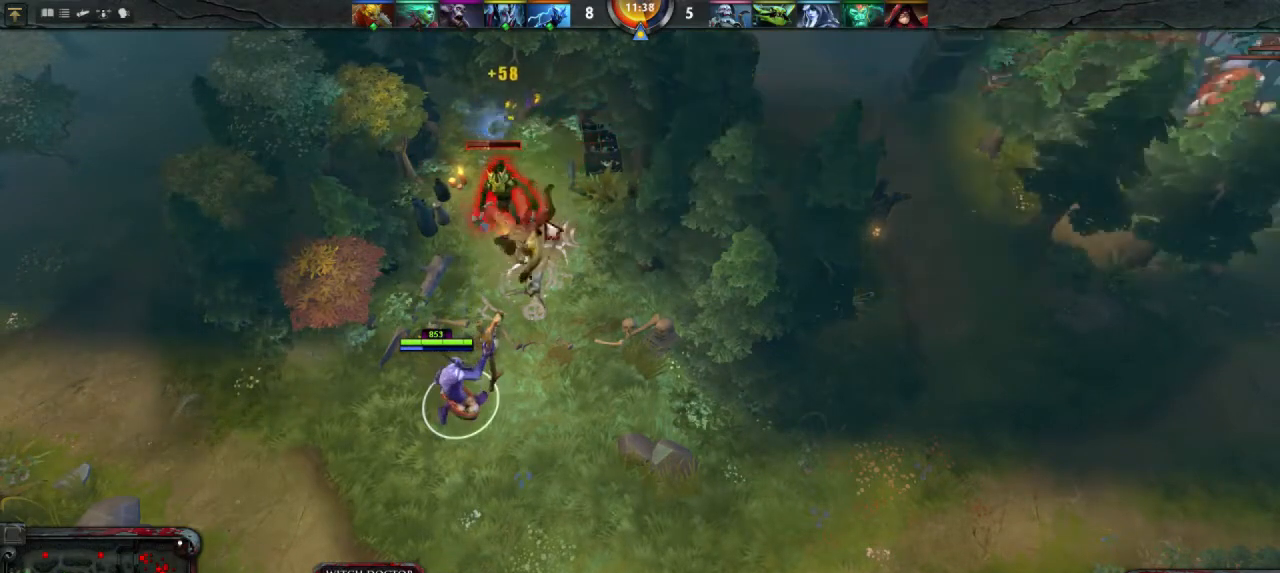
{"keys": [], "mouse": [], "events": []}
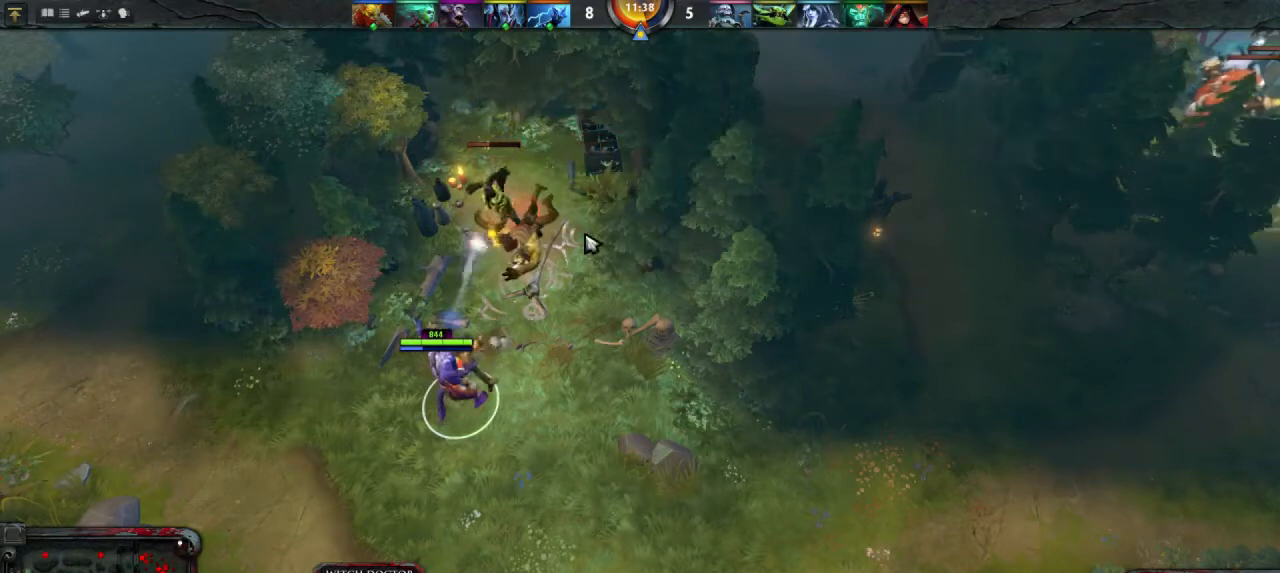
{"keys": [], "mouse": [], "events": []}
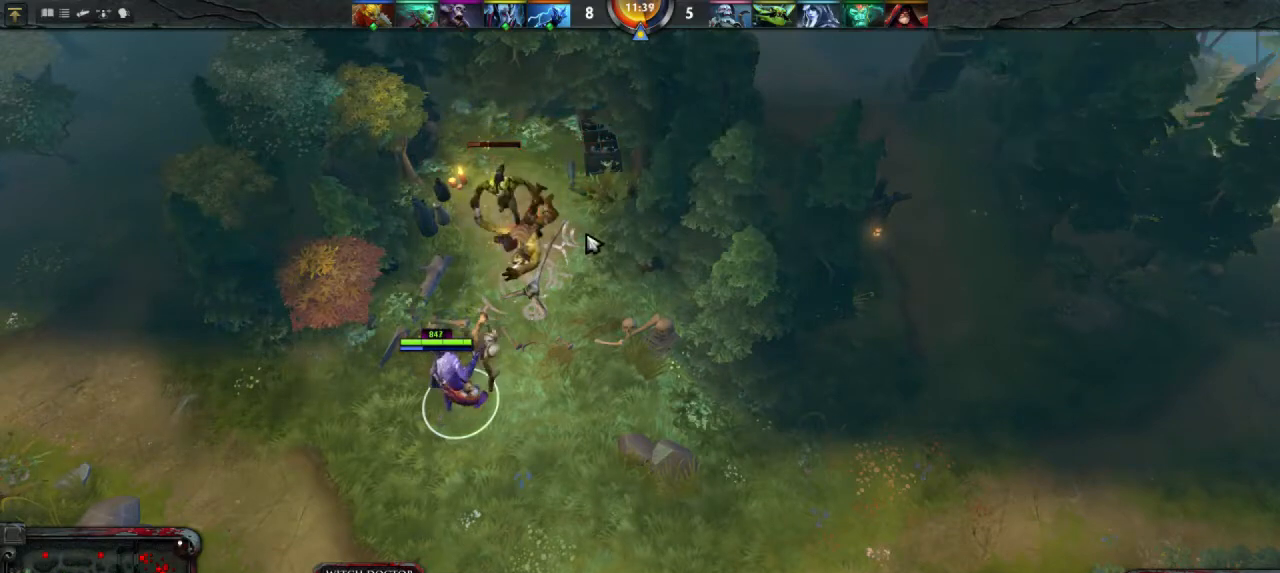
{"keys": [], "mouse": [], "events": []}
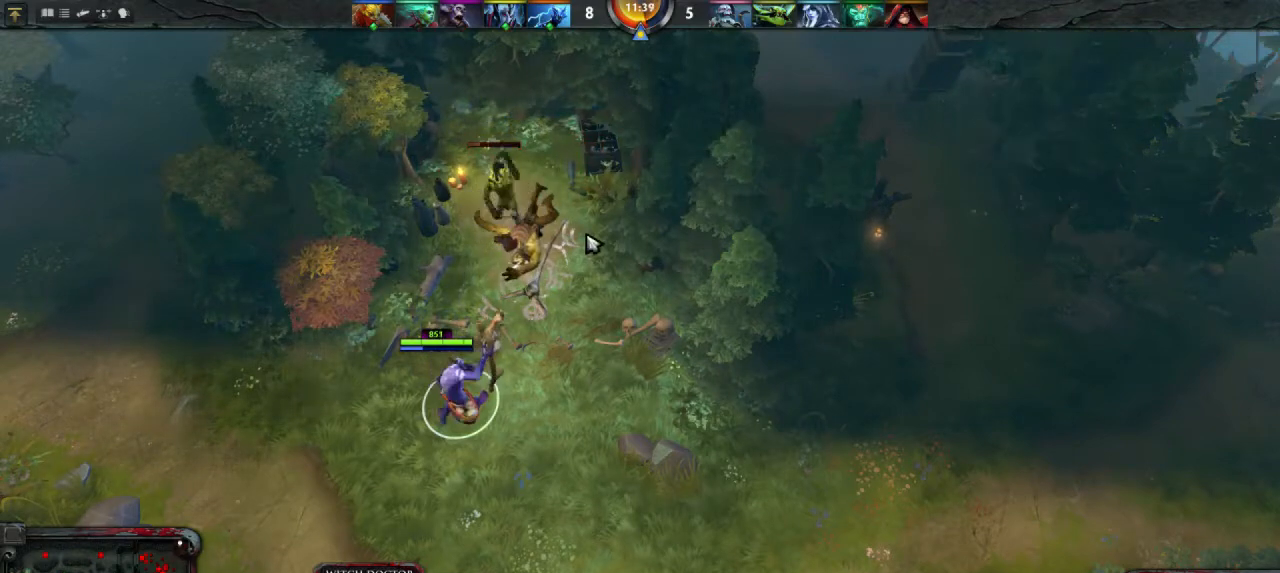
{"keys": [], "mouse": [], "events": []}
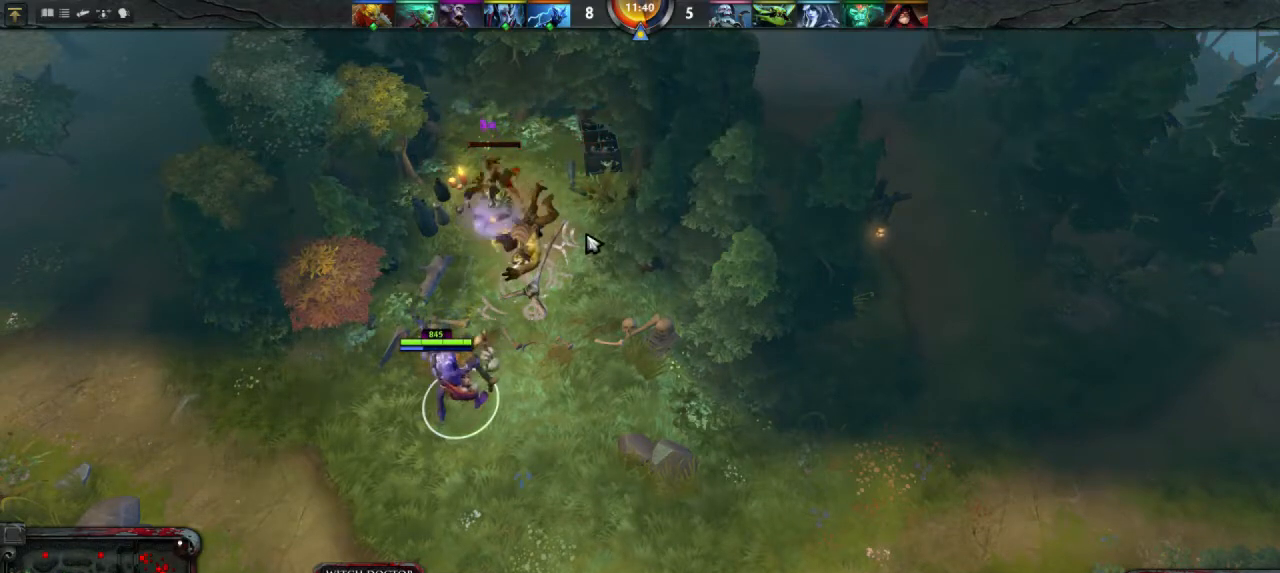
{"keys": [], "mouse": [], "events": []}
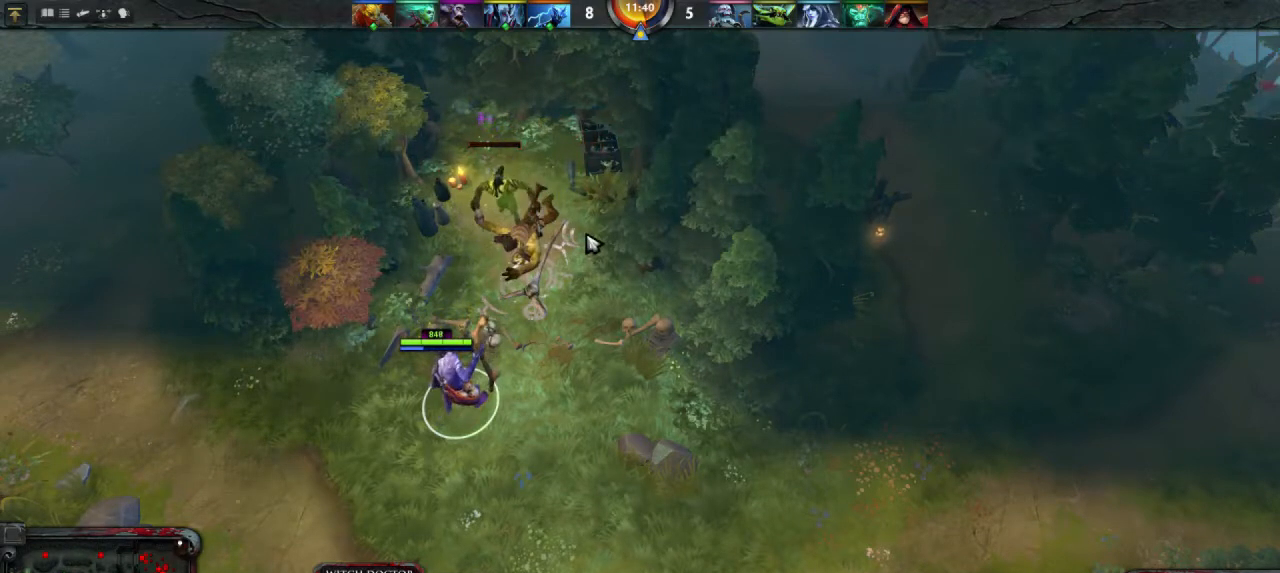
{"keys": [], "mouse": [], "events": []}
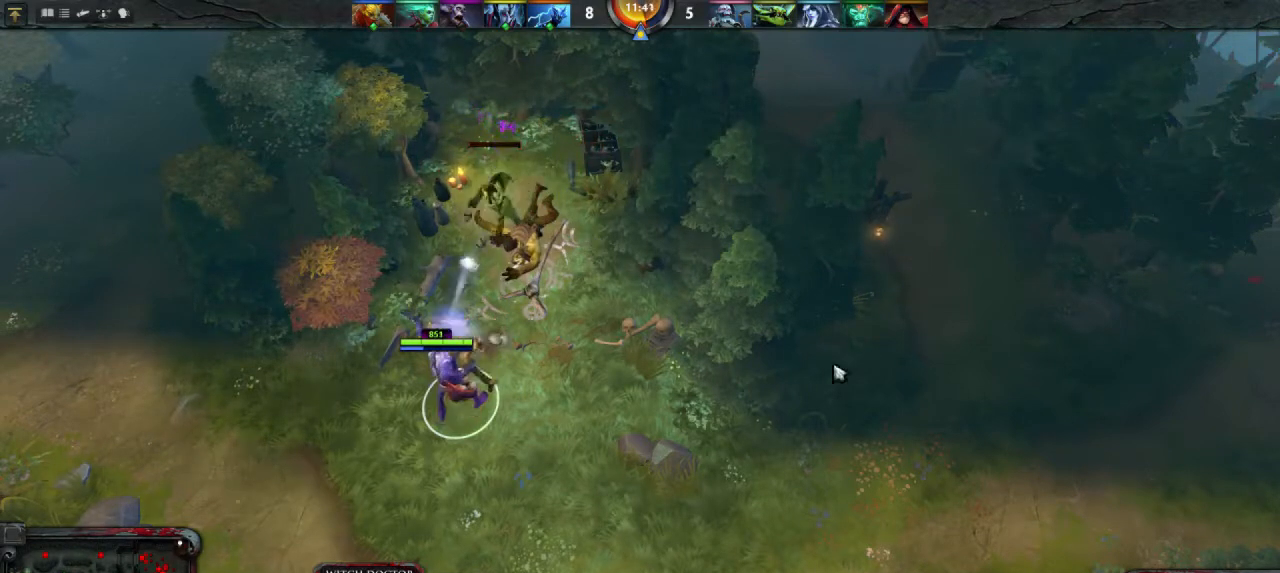
{"keys": [], "mouse": [], "events": []}
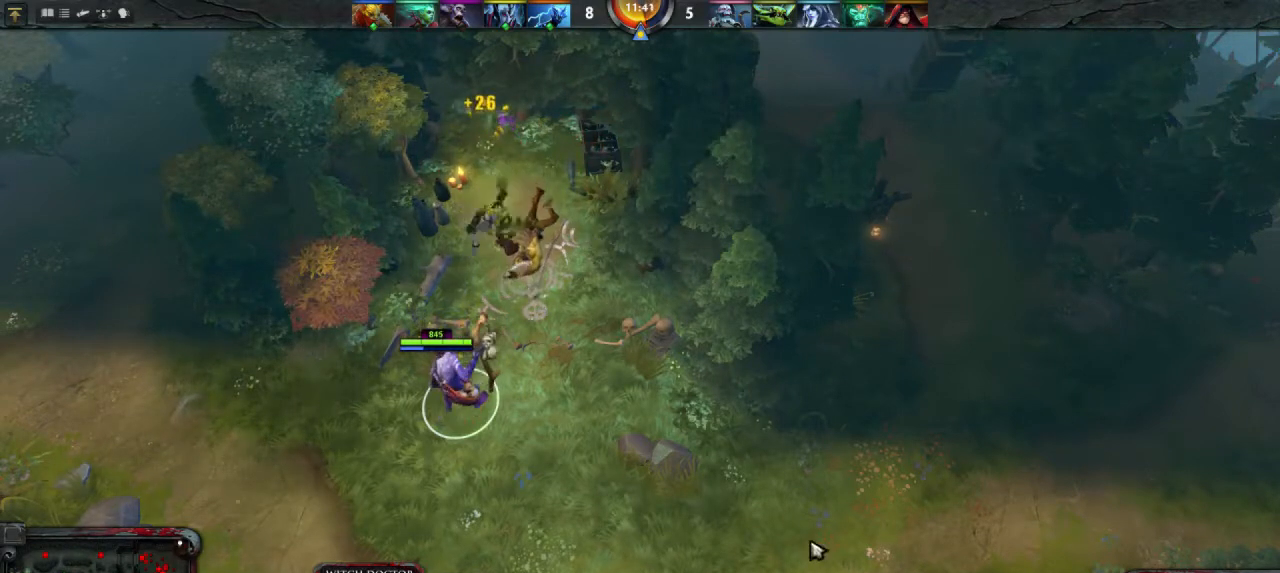
{"keys": [], "mouse": [], "events": [[167, "mouse_right", "down"], [267, "mouse_right", "up"]]}
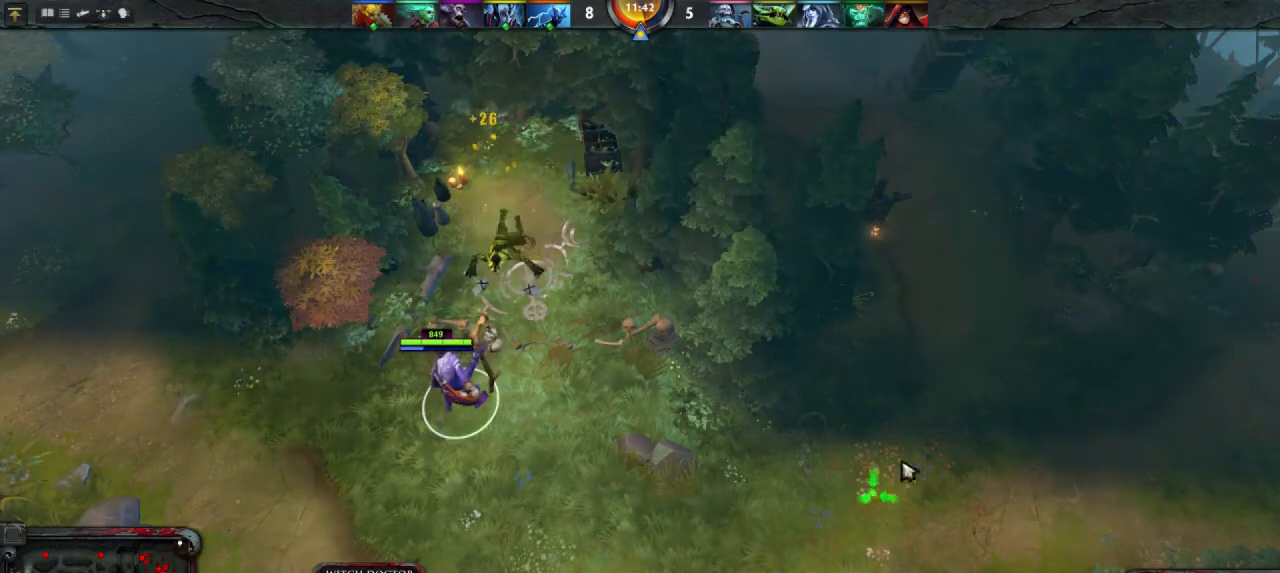
{"keys": [], "mouse": [], "events": [[67, "mouse_right", "down"], [133, "mouse_right", "up"]]}
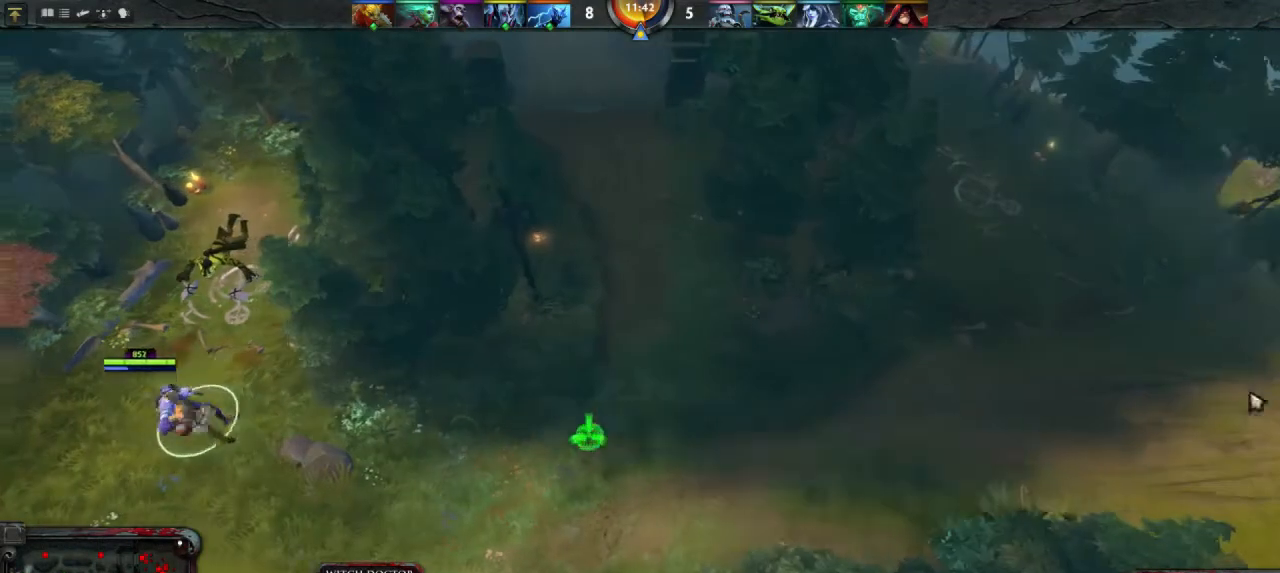
{"keys": [], "mouse": [], "events": [[433, "mouse_right", "down"], [500, "mouse_right", "up"]]}
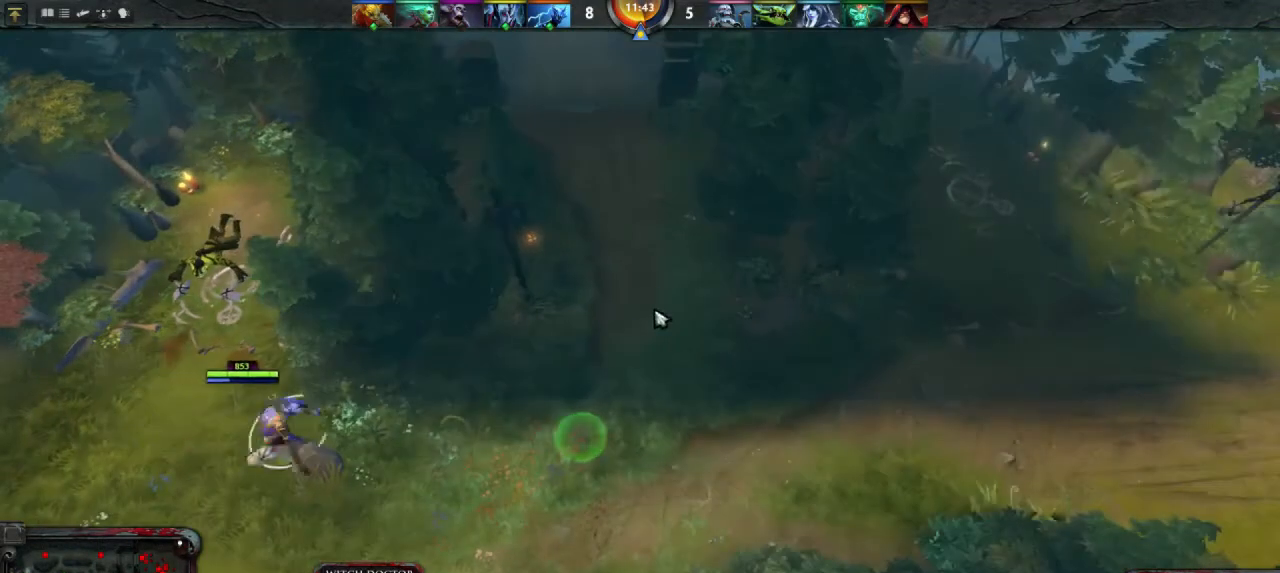
{"keys": [], "mouse": [], "events": [[400, "mouse_right", "down"], [500, "mouse_right", "up"]]}
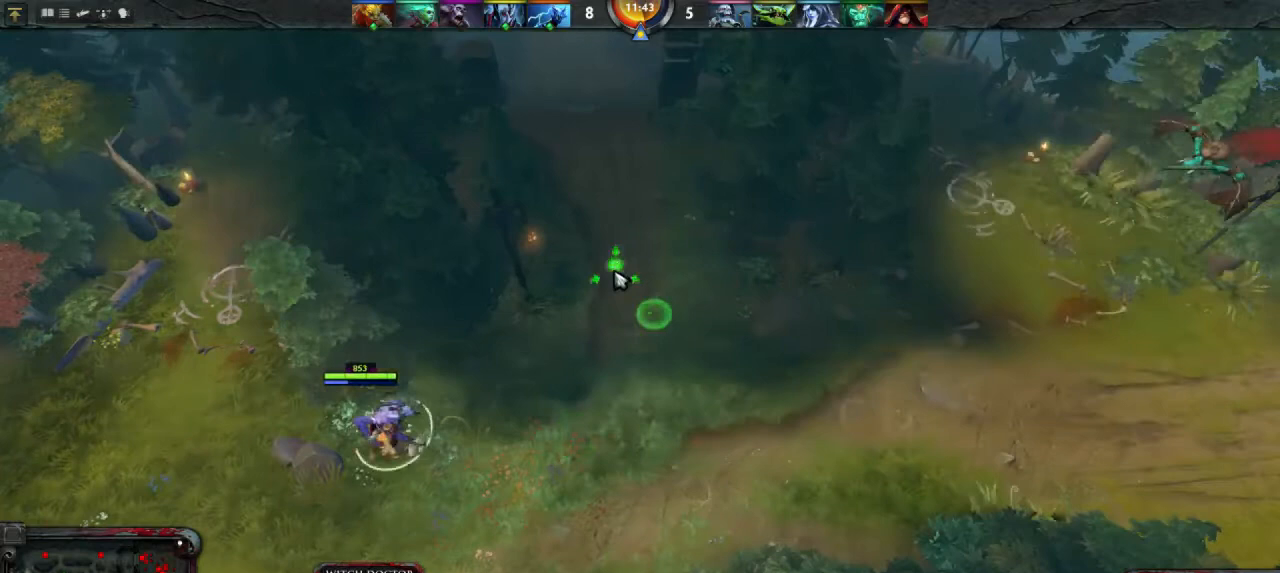
{"keys": [], "mouse": [], "events": []}
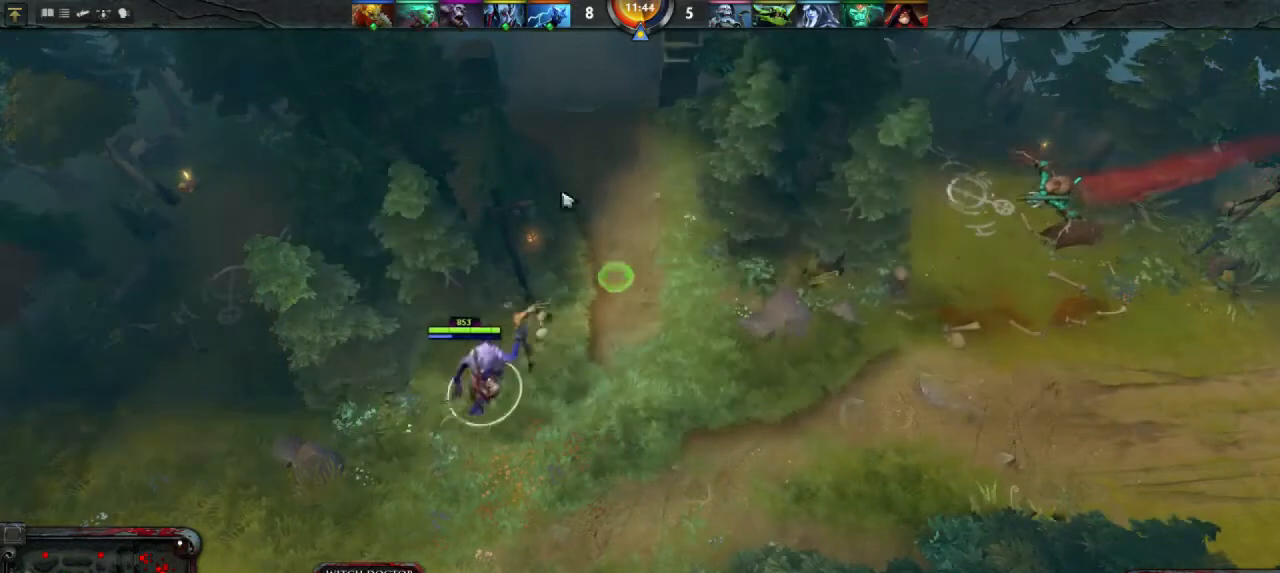
{"keys": [], "mouse": [], "events": [[100, "mouse_right", "down"], [167, "mouse_right", "up"]]}
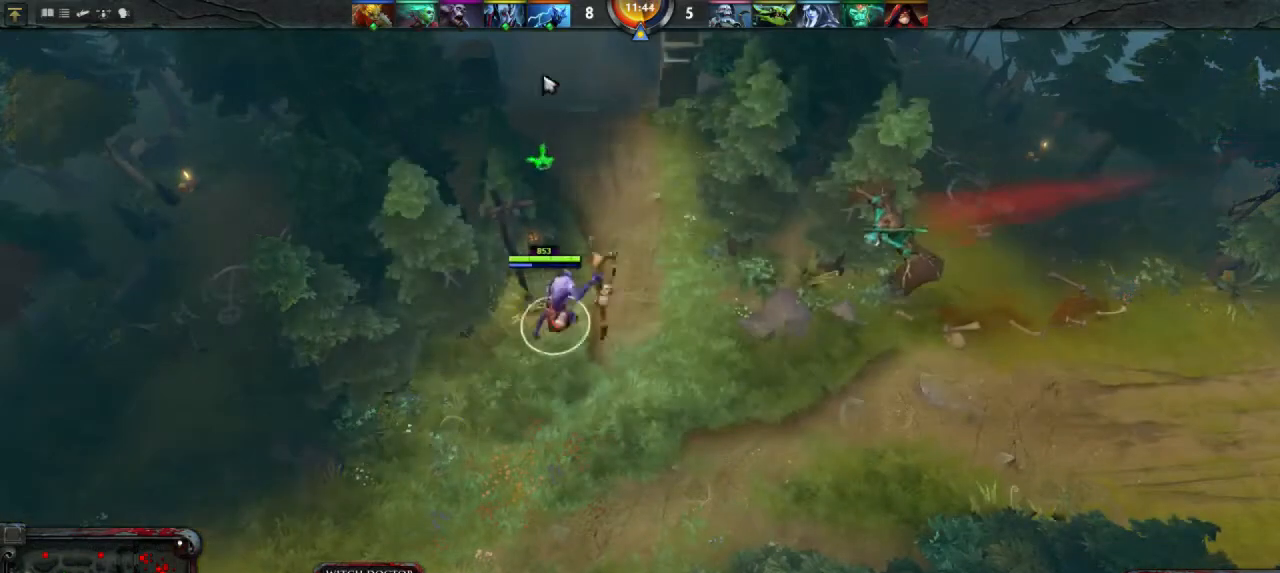
{"keys": [], "mouse": [], "events": [[267, "mouse_right", "down"], [367, "mouse_right", "up"]]}
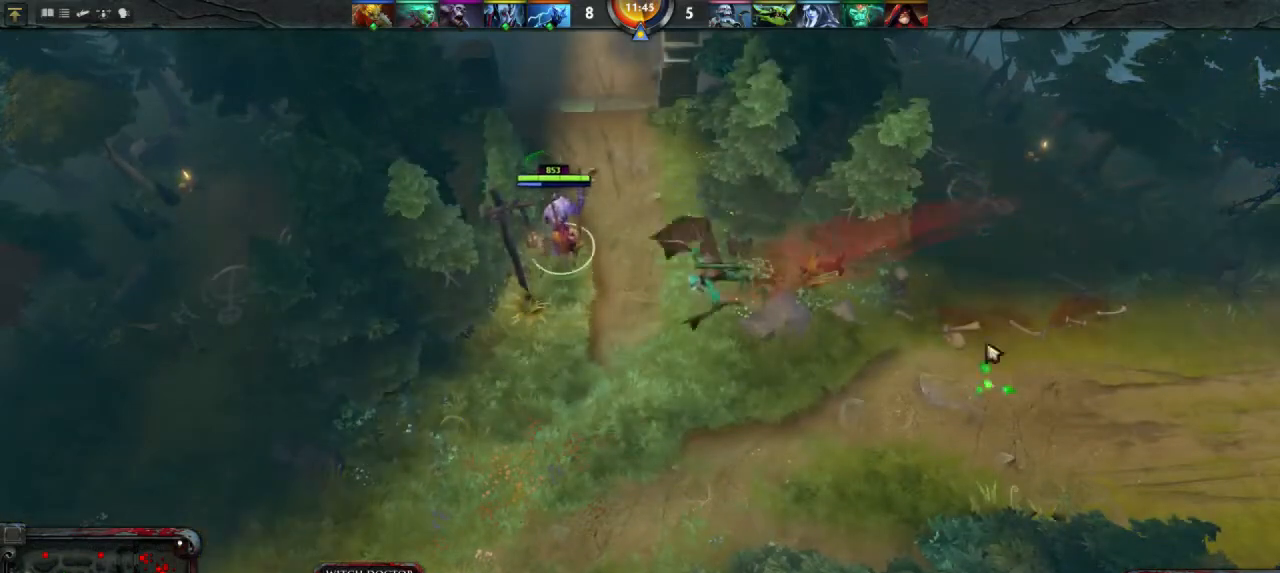
{"keys": [], "mouse": [], "events": []}
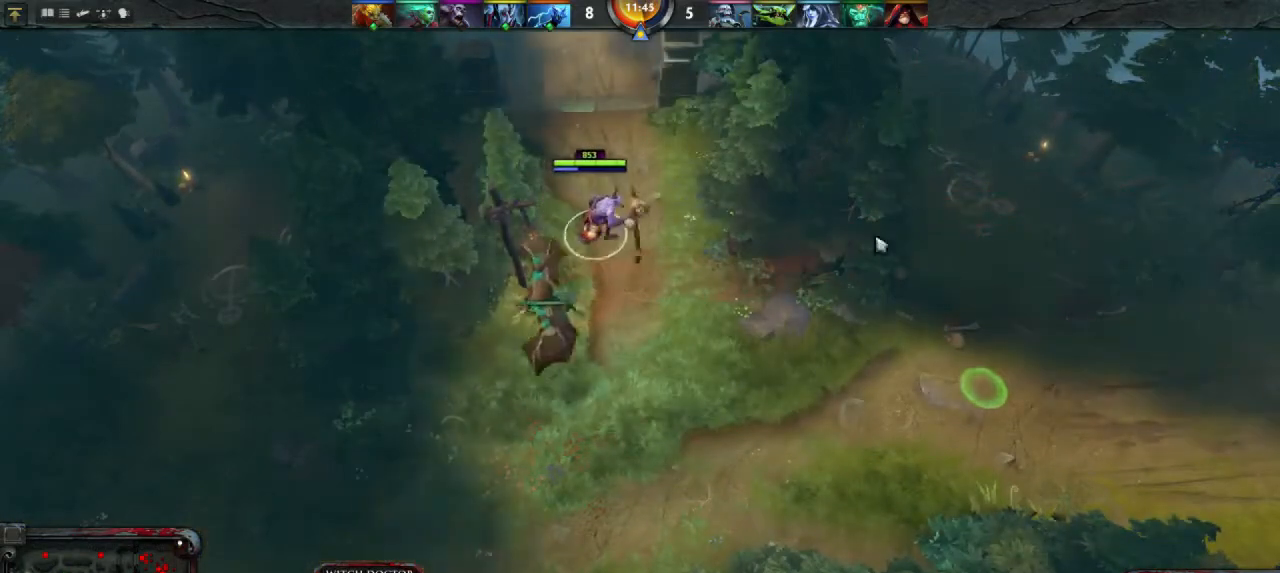
{"keys": [], "mouse": [], "events": [[67, "mouse_right", "down"], [167, "mouse_right", "up"], [267, "mouse_right", "down"], [333, "mouse_right", "up"]]}
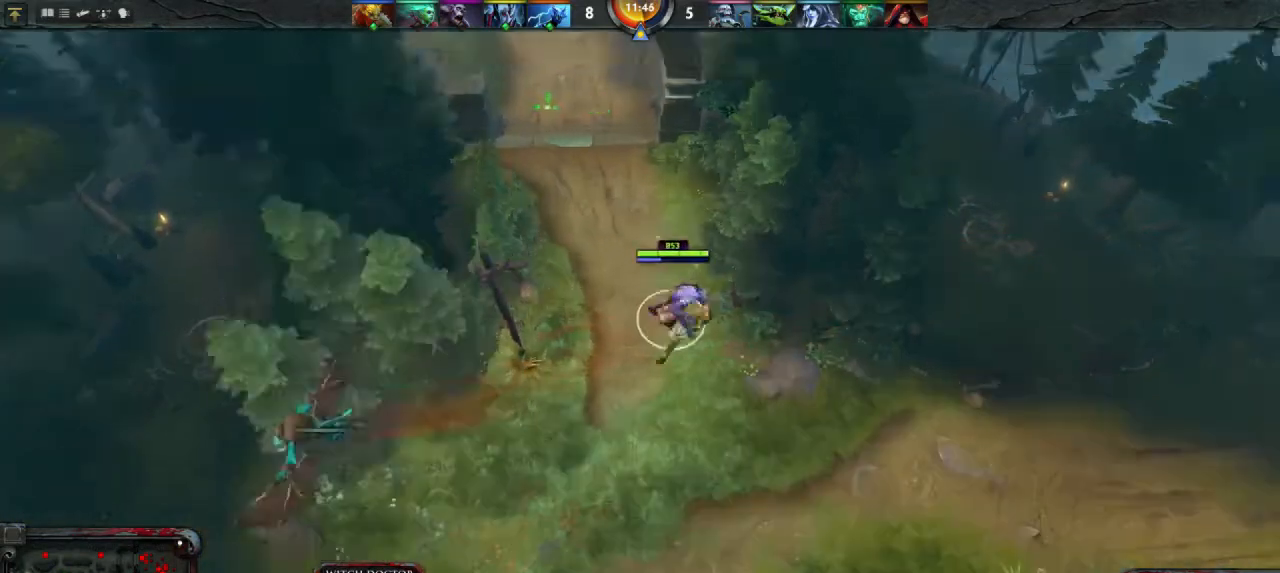
{"keys": [], "mouse": [], "events": [[300, "mouse_right", "down"], [367, "mouse_right", "up"]]}
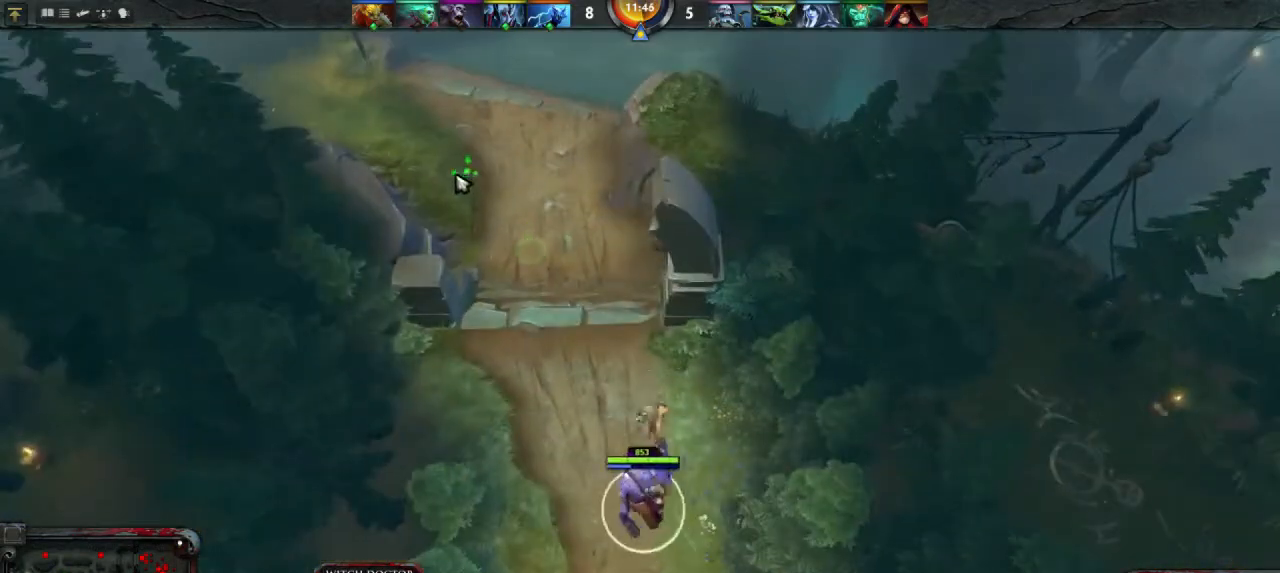
{"keys": [], "mouse": [], "events": [[200, "mouse_right", "down"], [267, "mouse_right", "up"]]}
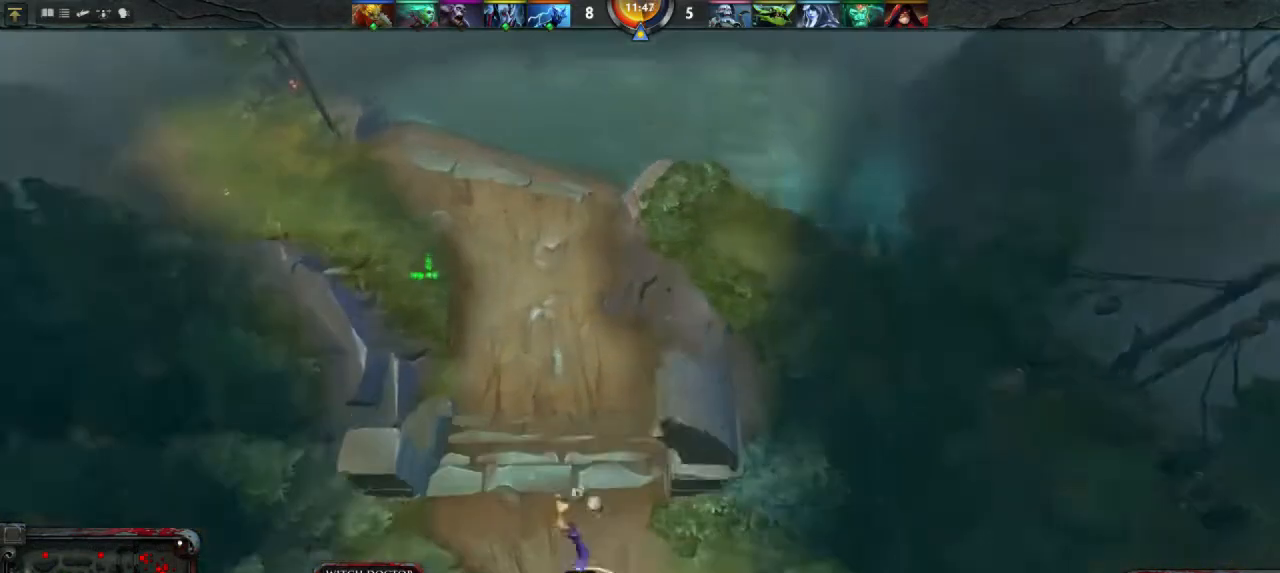
{"keys": [], "mouse": [], "events": []}
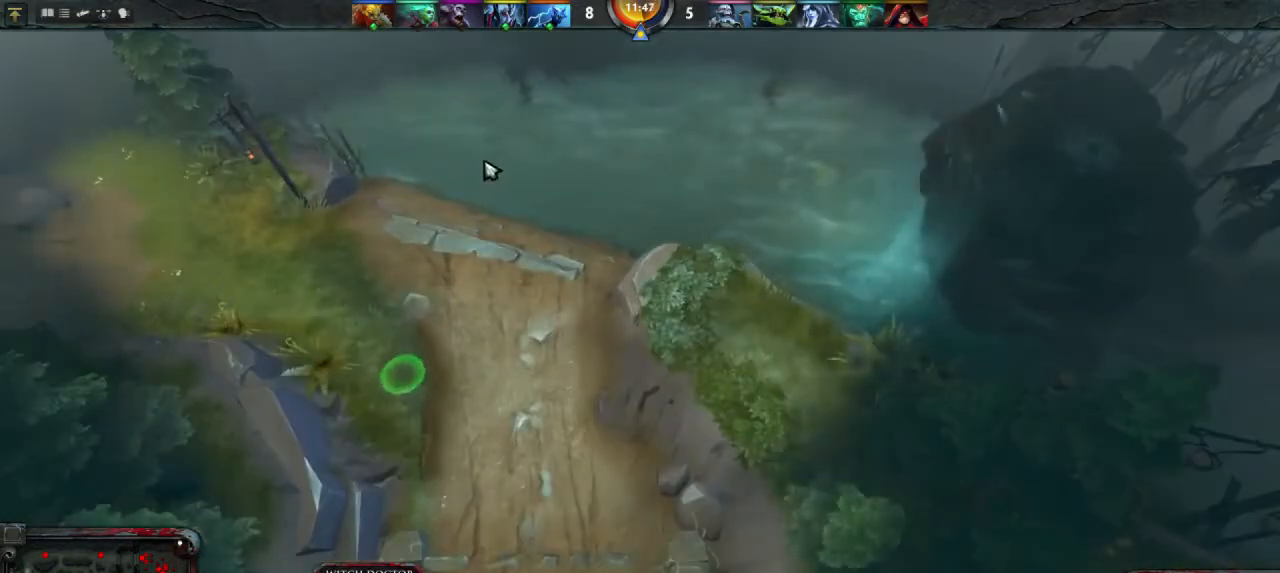
{"keys": [], "mouse": [], "events": [[267, "mouse_right", "down"], [367, "mouse_right", "up"]]}
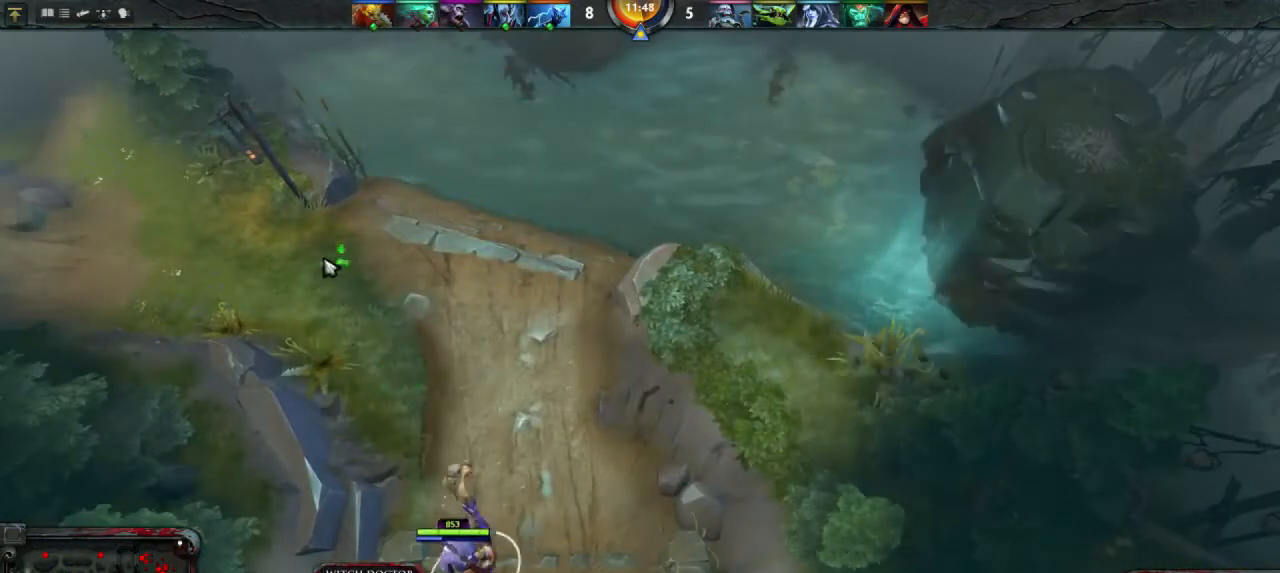
{"keys": [], "mouse": [], "events": []}
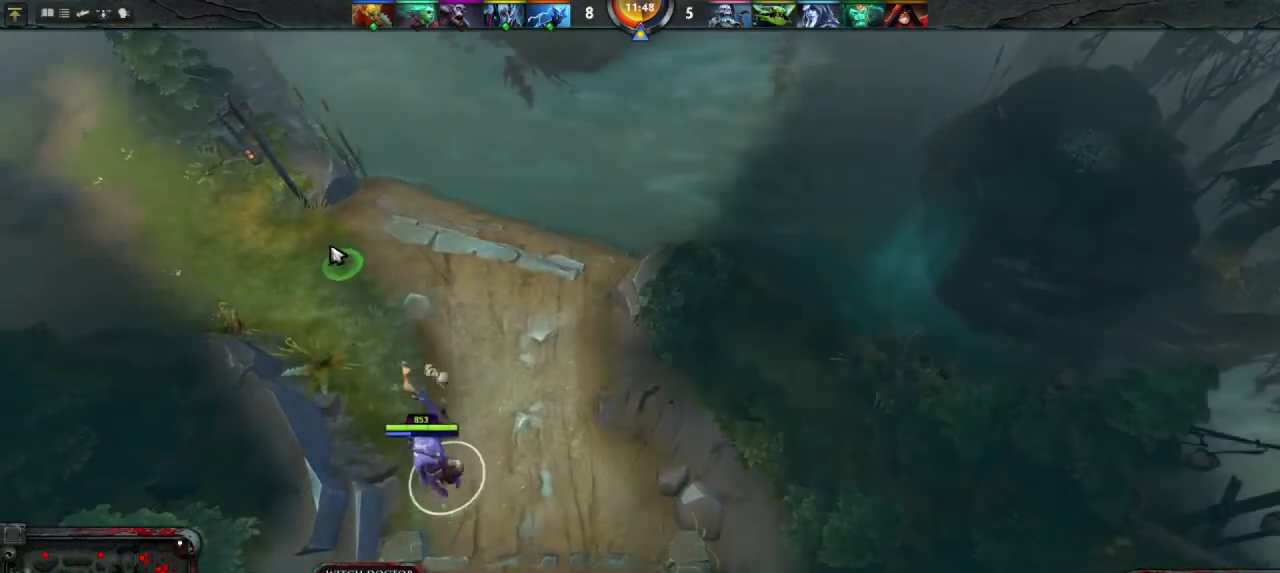
{"keys": [], "mouse": [], "events": [[267, "mouse_right", "down"], [367, "mouse_right", "up"]]}
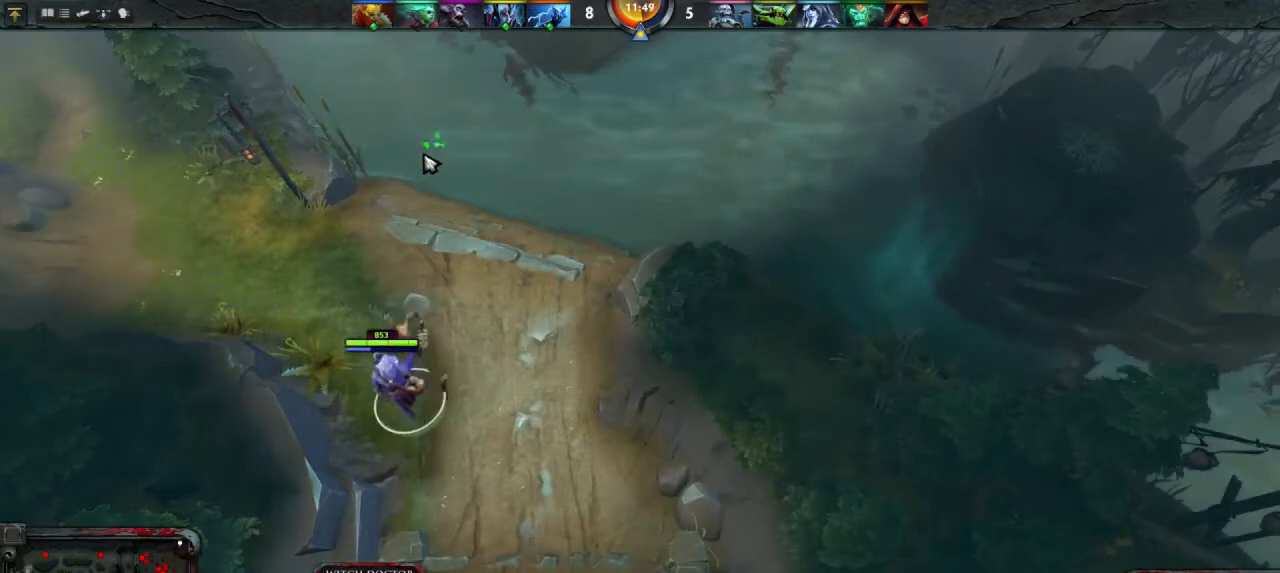
{"keys": [], "mouse": [], "events": []}
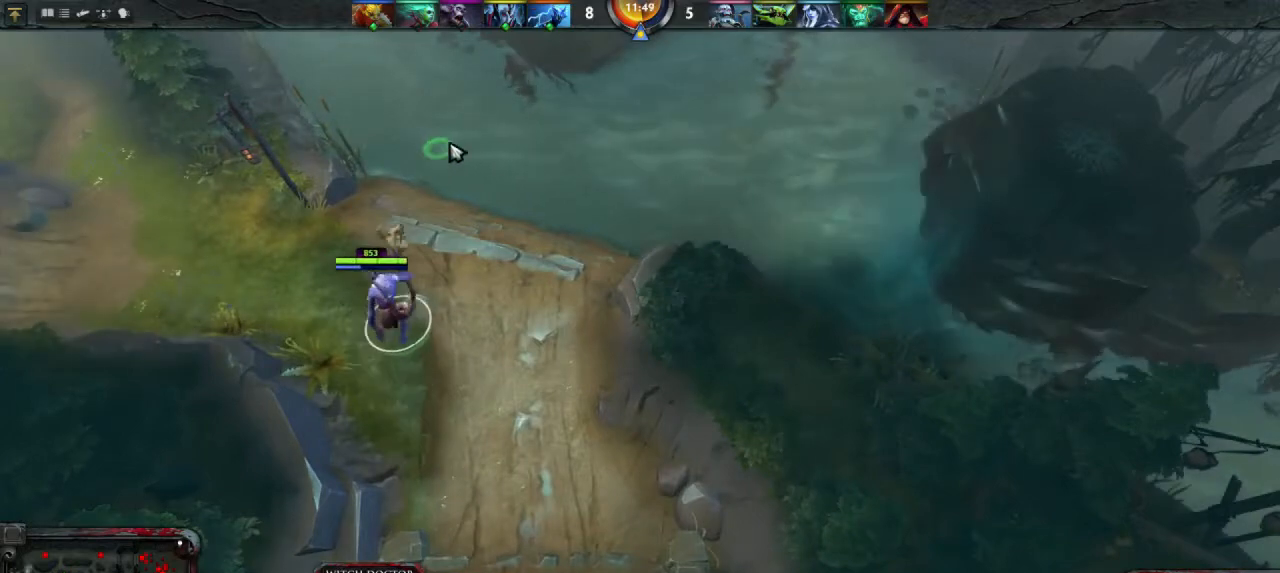
{"keys": [], "mouse": [], "events": [[267, "mouse_right", "down"], [367, "mouse_right", "up"]]}
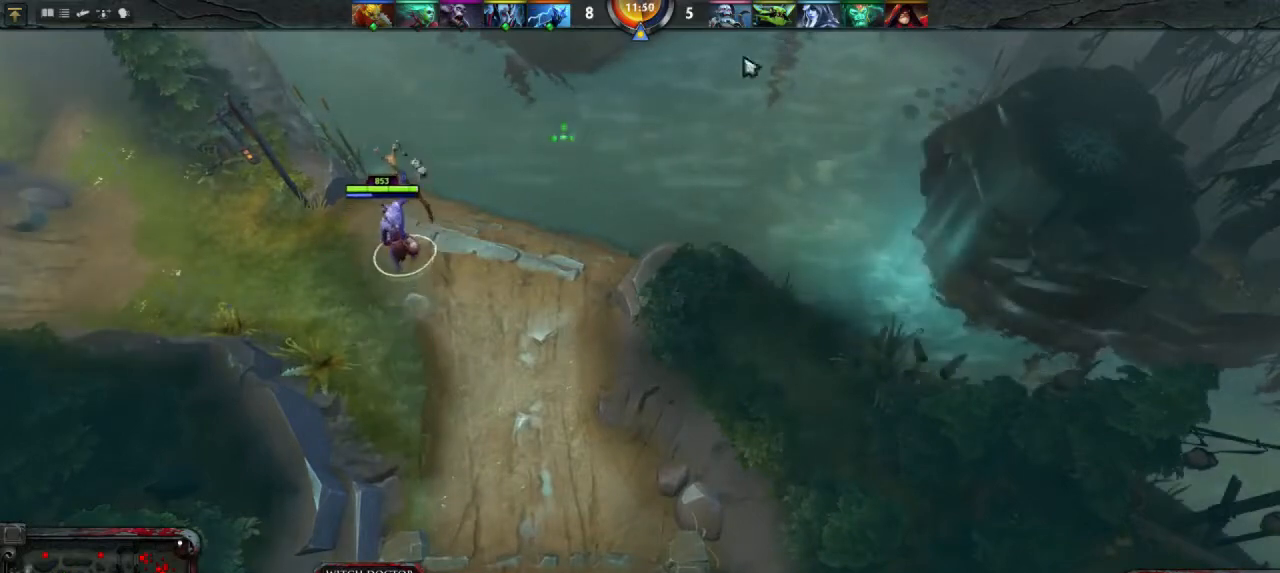
{"keys": [], "mouse": [], "events": []}